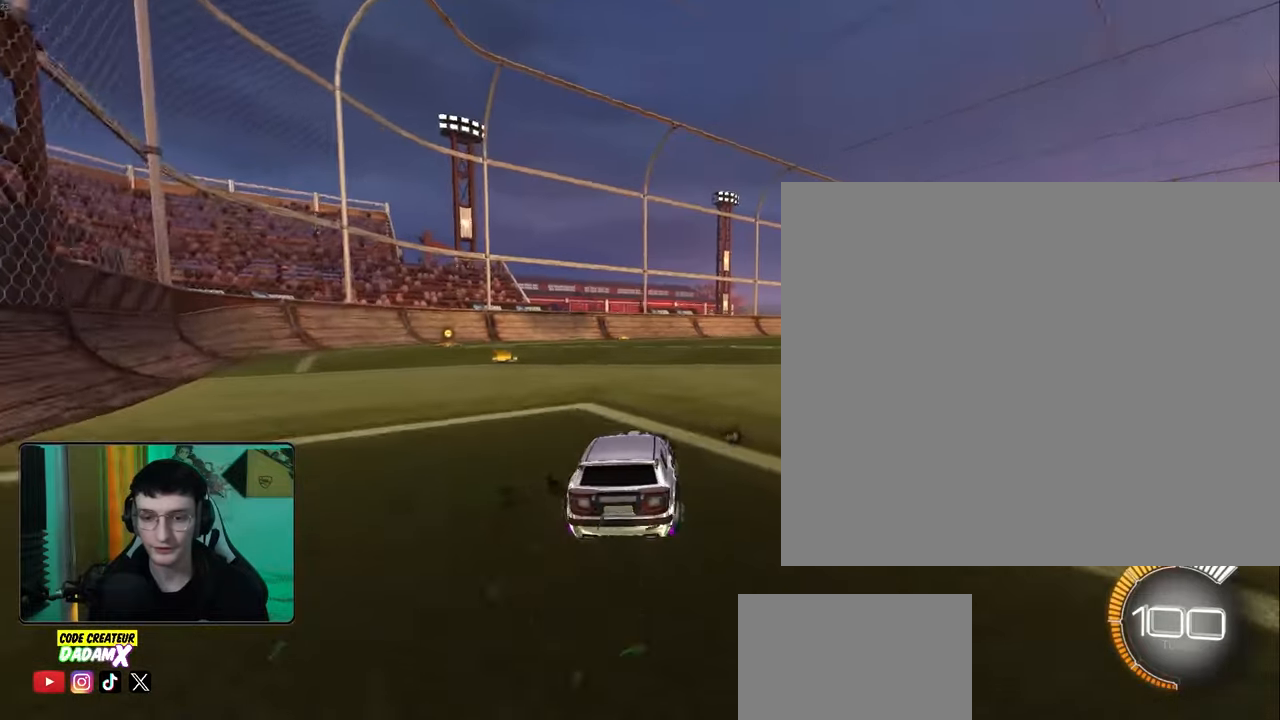
Gameplay with a controller (PlayStation layout); each line is a JSON object with the inputs held at the frame after it. "events" lists button and stick changes between this image and that frame as [ms after this image, input, new state], when the widget could be followed in between. Not read: right_stick.
{"buttons": ["R2"], "left_stick": "center", "events": [[267, "left_stick", "center"]]}
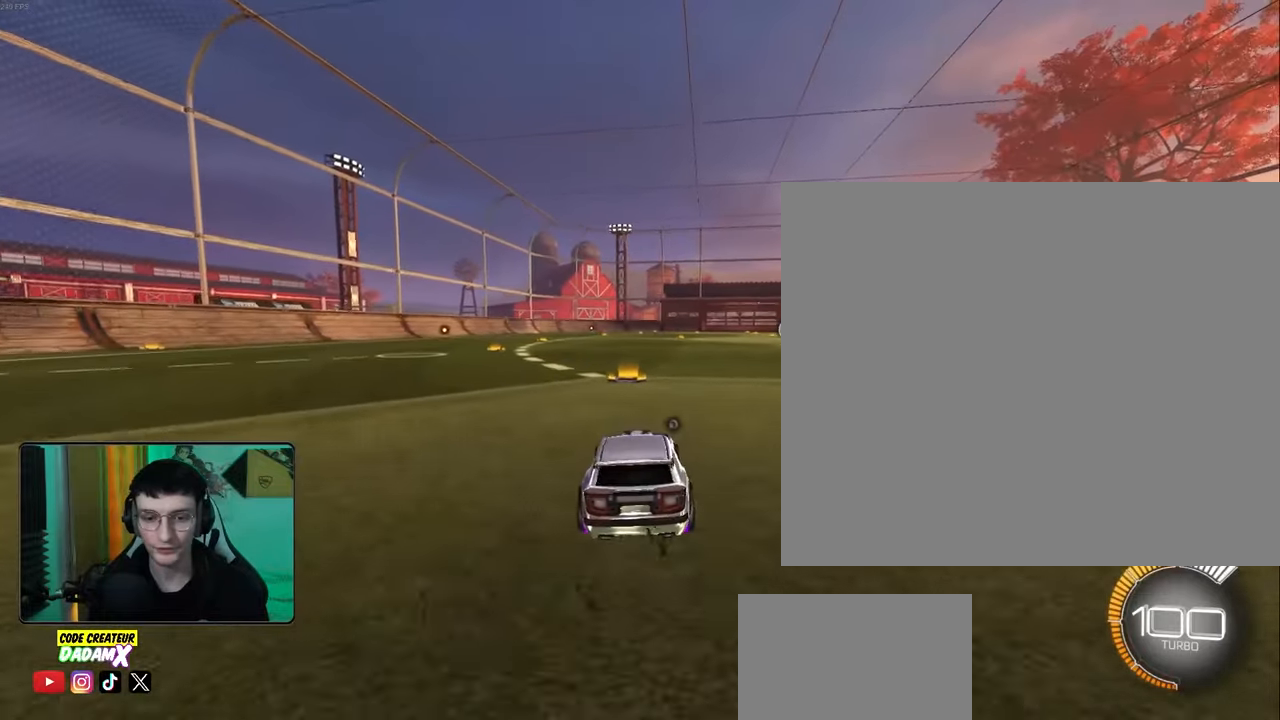
{"buttons": ["R2"], "left_stick": "center", "events": []}
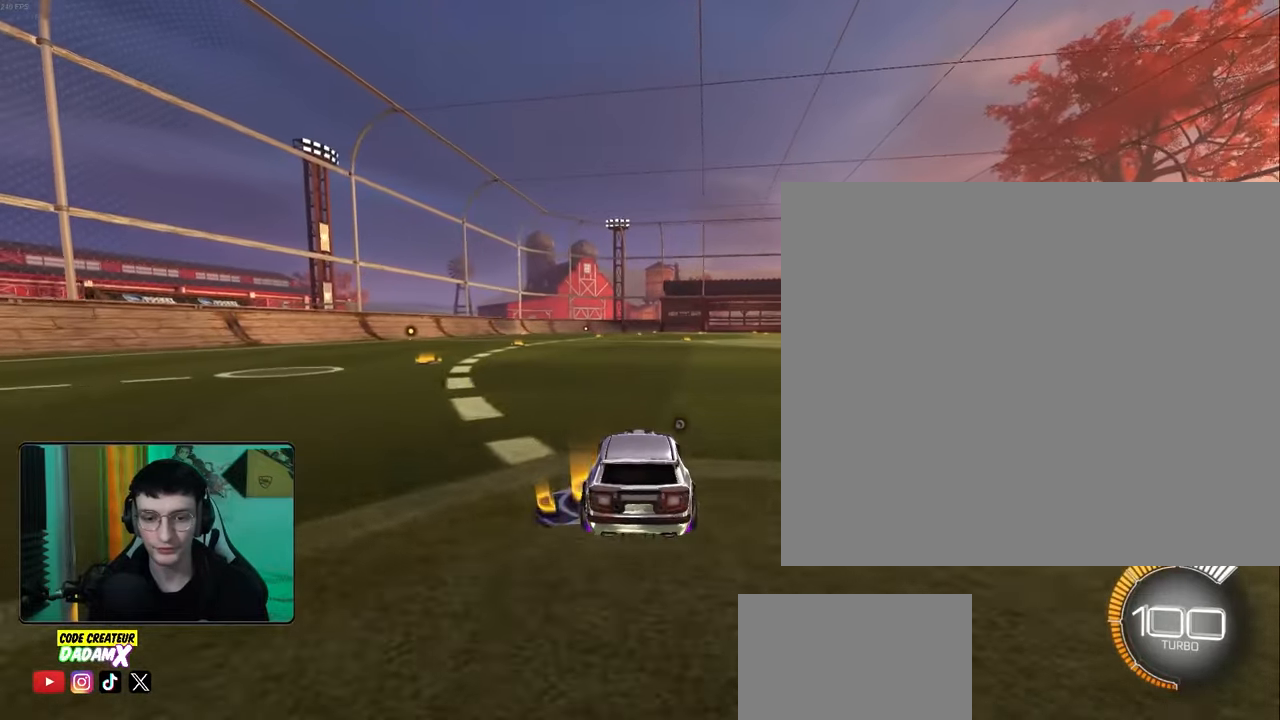
{"buttons": ["R3"], "left_stick": "center", "events": [[317, "R2", "up"], [500, "R3", "down"]]}
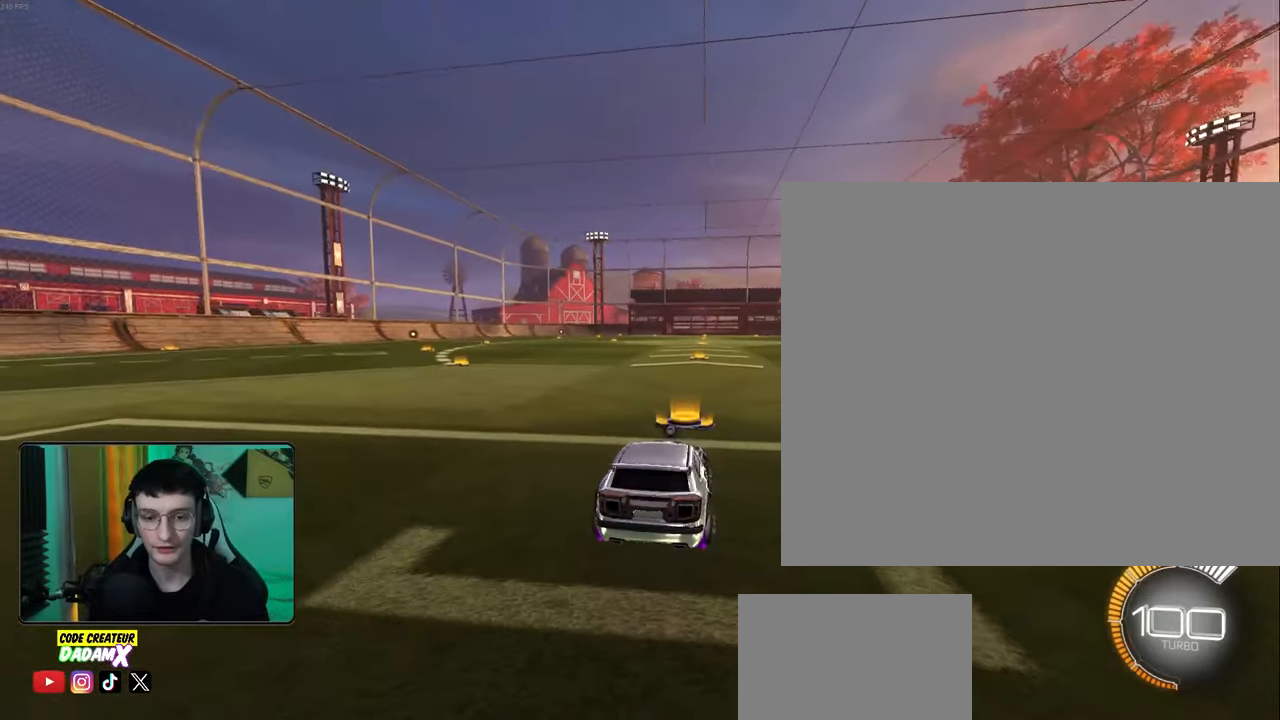
{"buttons": ["R2"], "left_stick": "center", "events": [[100, "R3", "up"], [267, "R2", "down"]]}
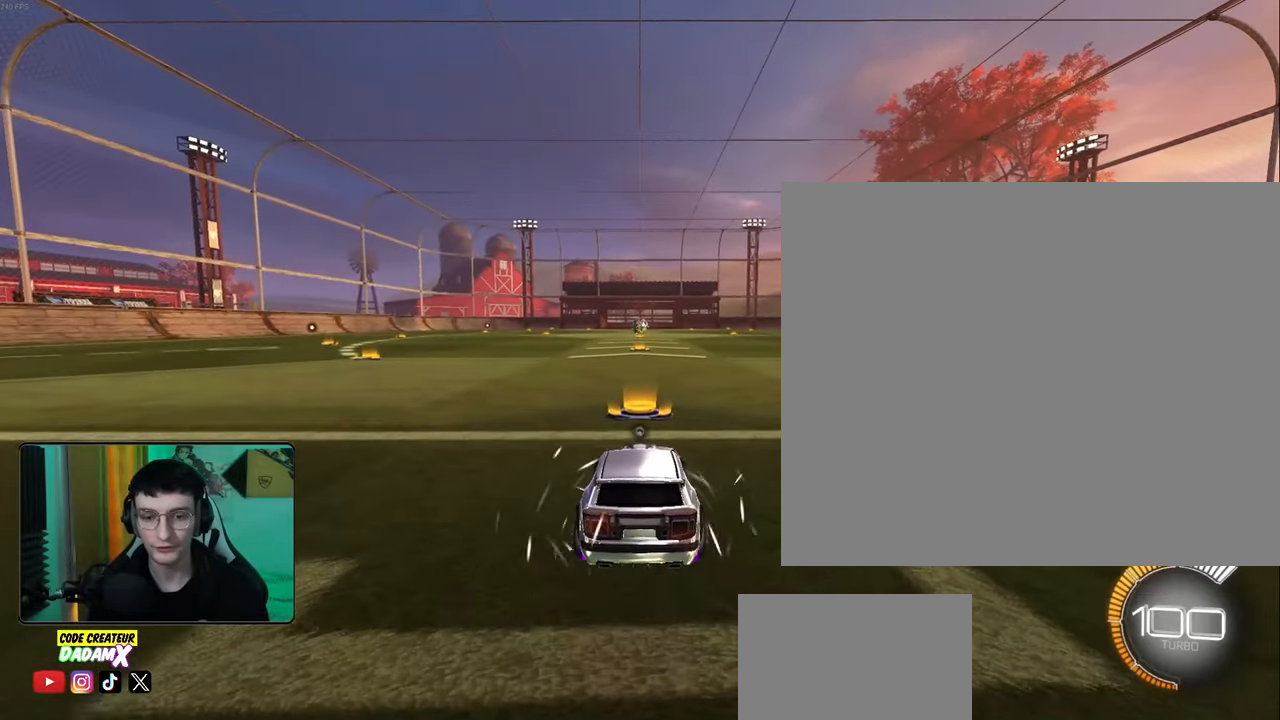
{"buttons": ["R2"], "left_stick": "center", "events": []}
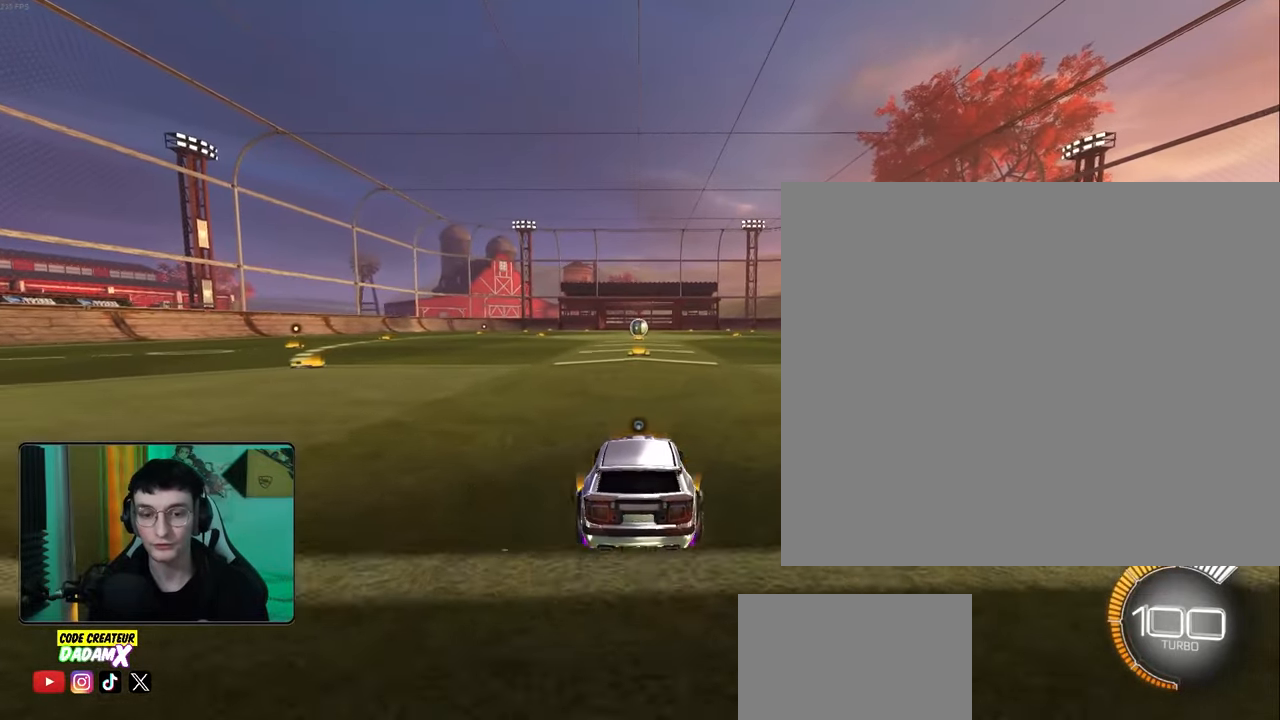
{"buttons": ["R1", "R2"], "left_stick": "center", "events": [[33, "R1", "down"]]}
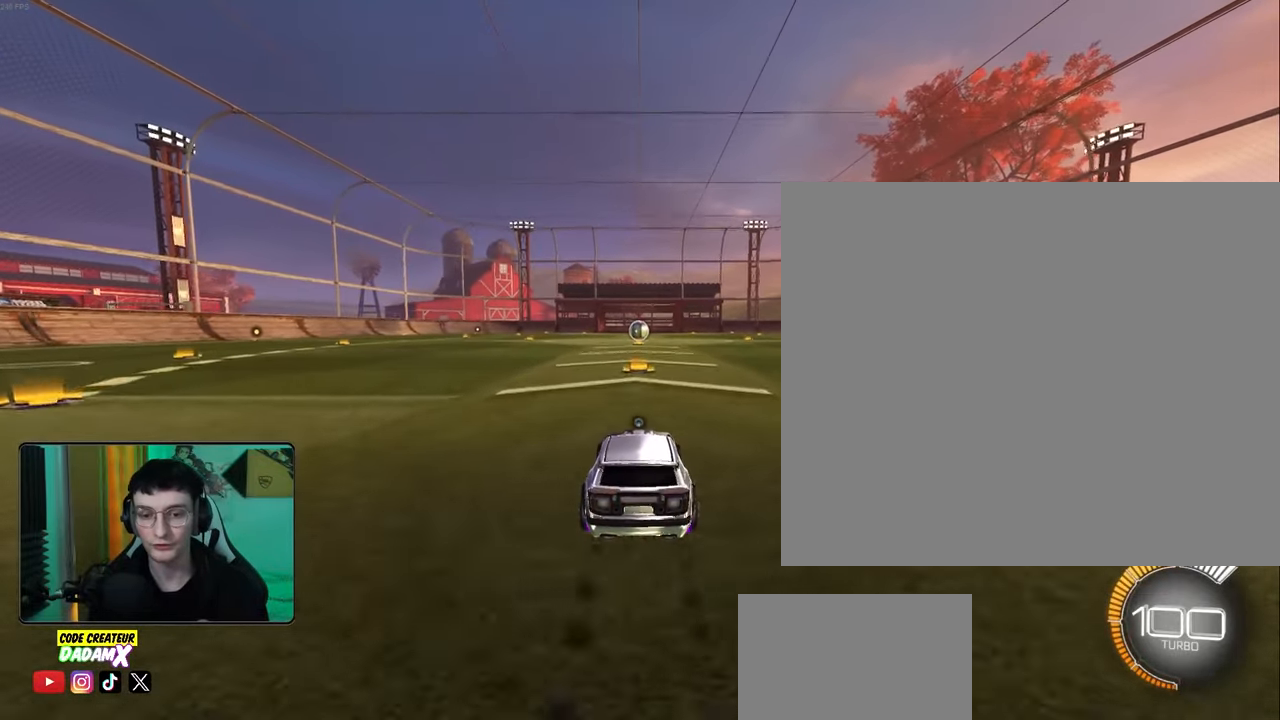
{"buttons": ["R1", "R2"], "left_stick": "center", "events": []}
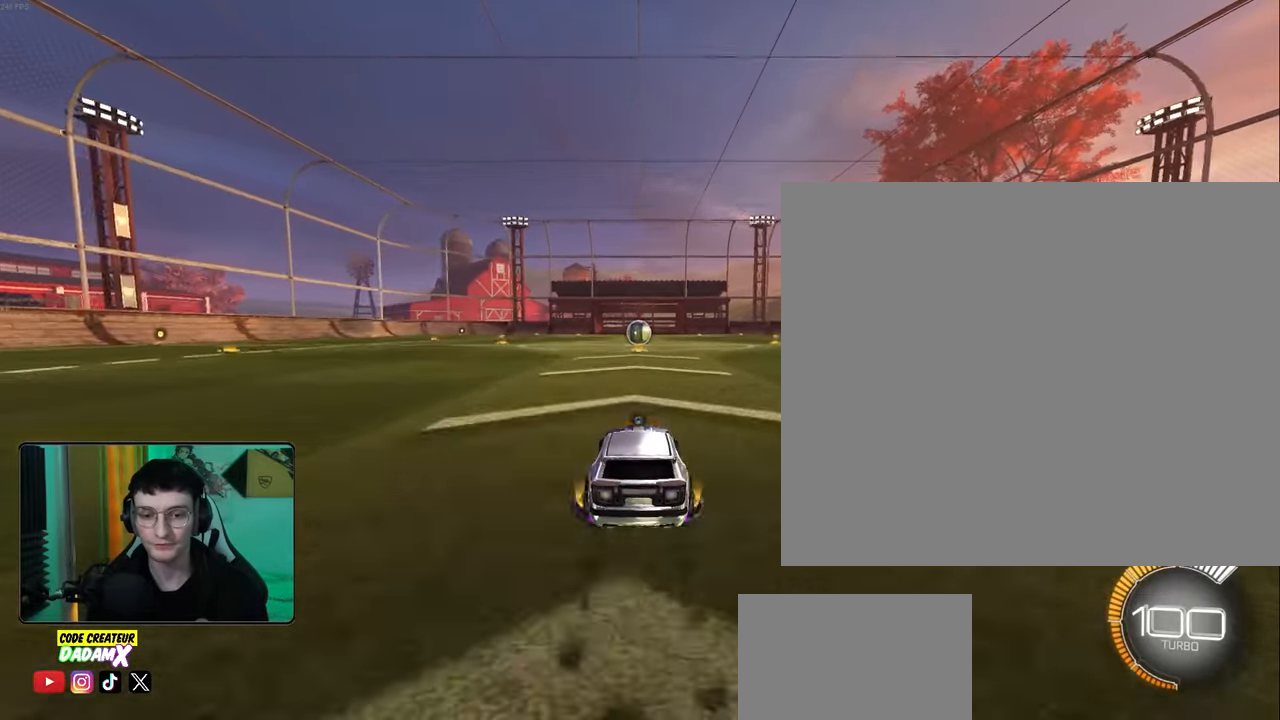
{"buttons": [], "left_stick": "center", "events": [[33, "R1", "up"], [67, "R2", "up"], [150, "DPAD_DOWN", "down"], [200, "DPAD_DOWN", "up"], [317, "CROSS", "down"], [433, "CROSS", "up"]]}
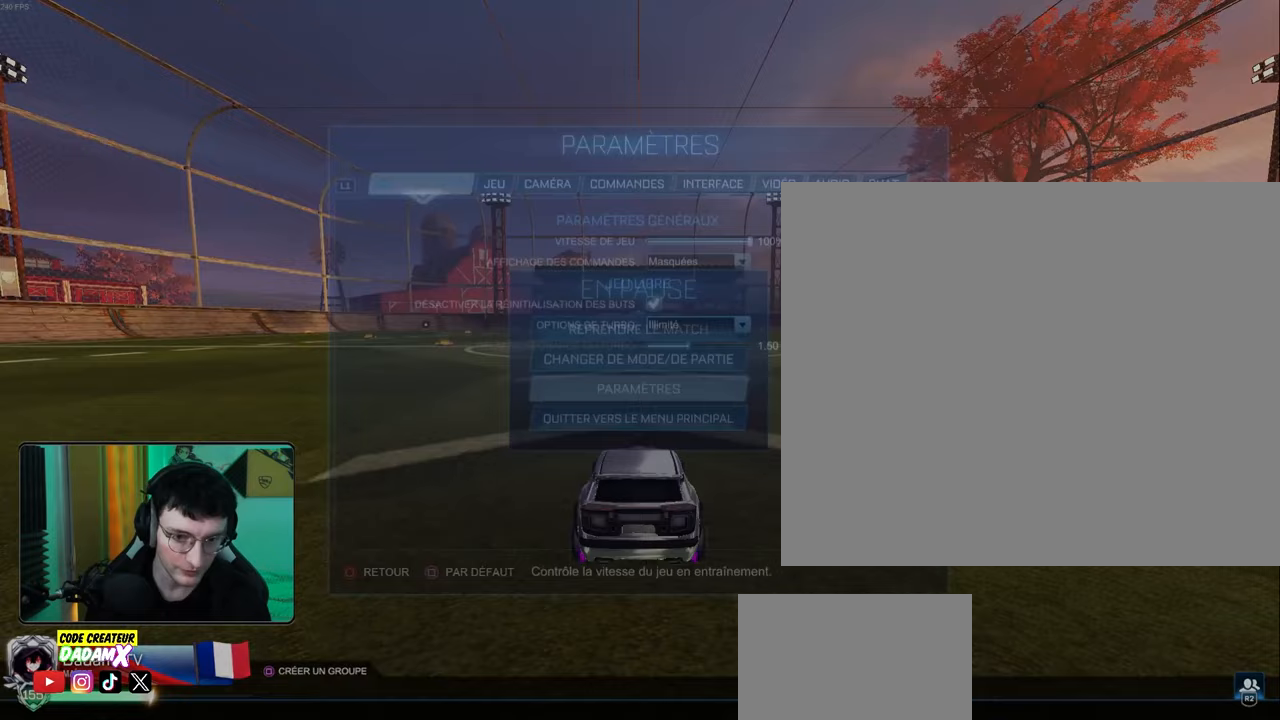
{"buttons": ["R1"], "left_stick": "center", "events": [[83, "R1", "down"], [133, "R1", "up"], [483, "R1", "down"]]}
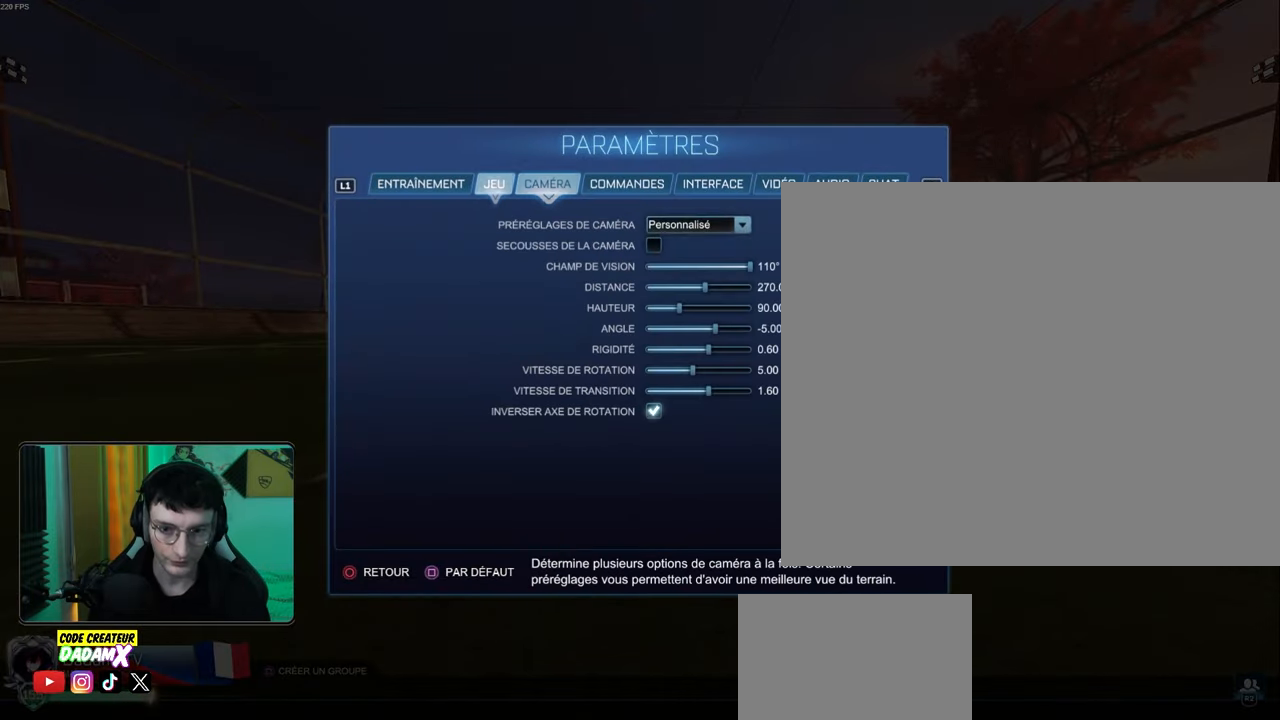
{"buttons": ["R1"], "left_stick": "center", "events": [[50, "R1", "up"], [467, "R1", "down"]]}
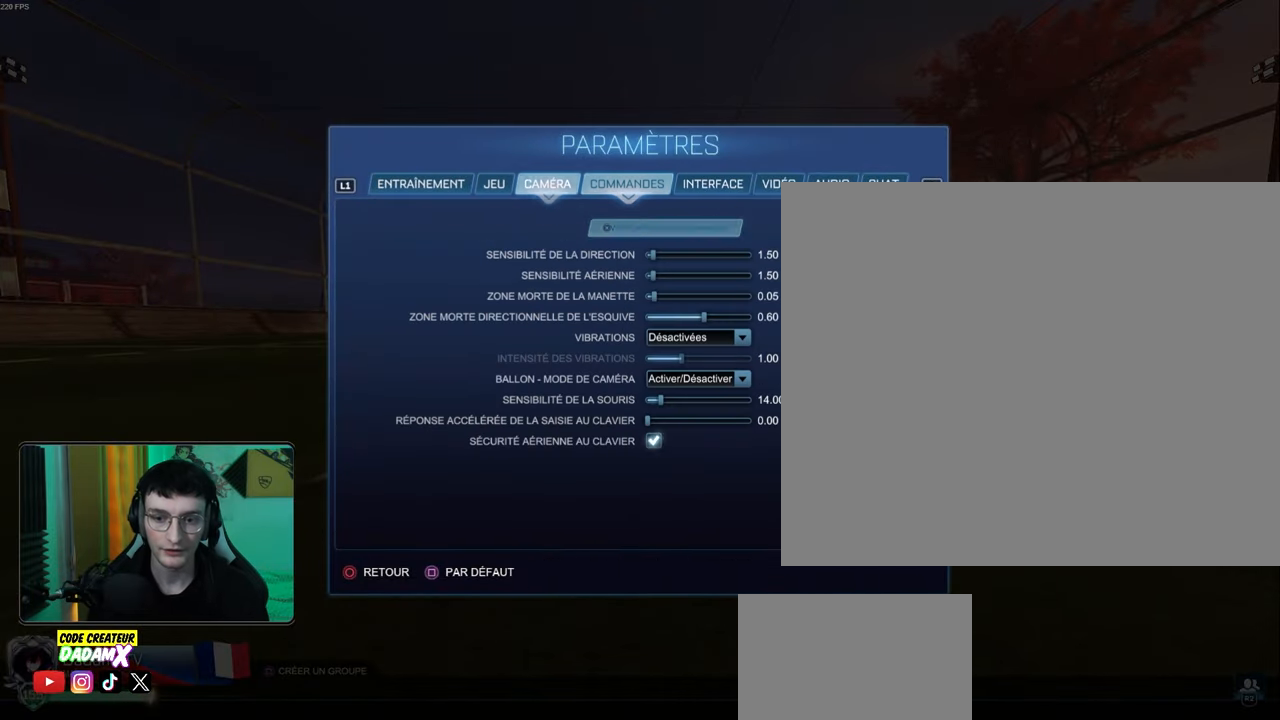
{"buttons": ["DPAD_DOWN"], "left_stick": "center", "events": [[33, "R1", "up"], [267, "DPAD_DOWN", "down"], [350, "DPAD_DOWN", "up"], [450, "DPAD_DOWN", "down"]]}
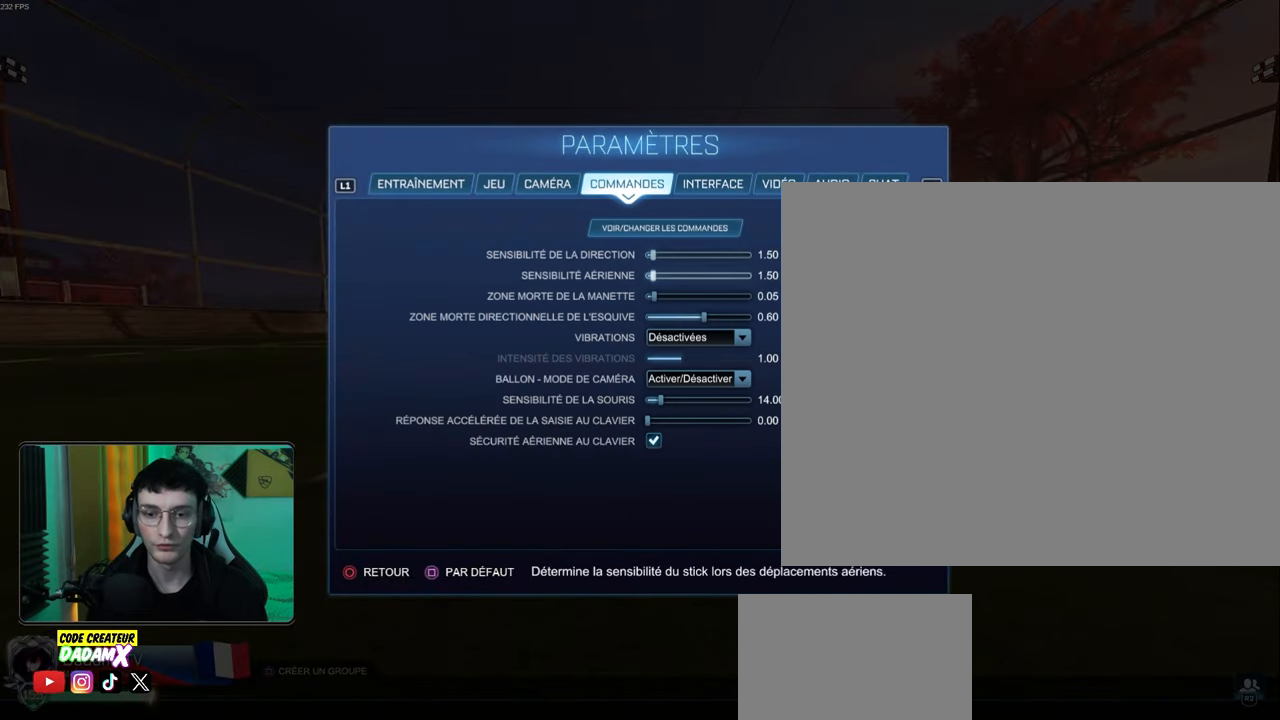
{"buttons": [], "left_stick": "center", "events": [[17, "DPAD_DOWN", "up"], [117, "DPAD_DOWN", "down"], [200, "DPAD_DOWN", "up"], [450, "DPAD_RIGHT", "down"], [483, "DPAD_RIGHT", "up"]]}
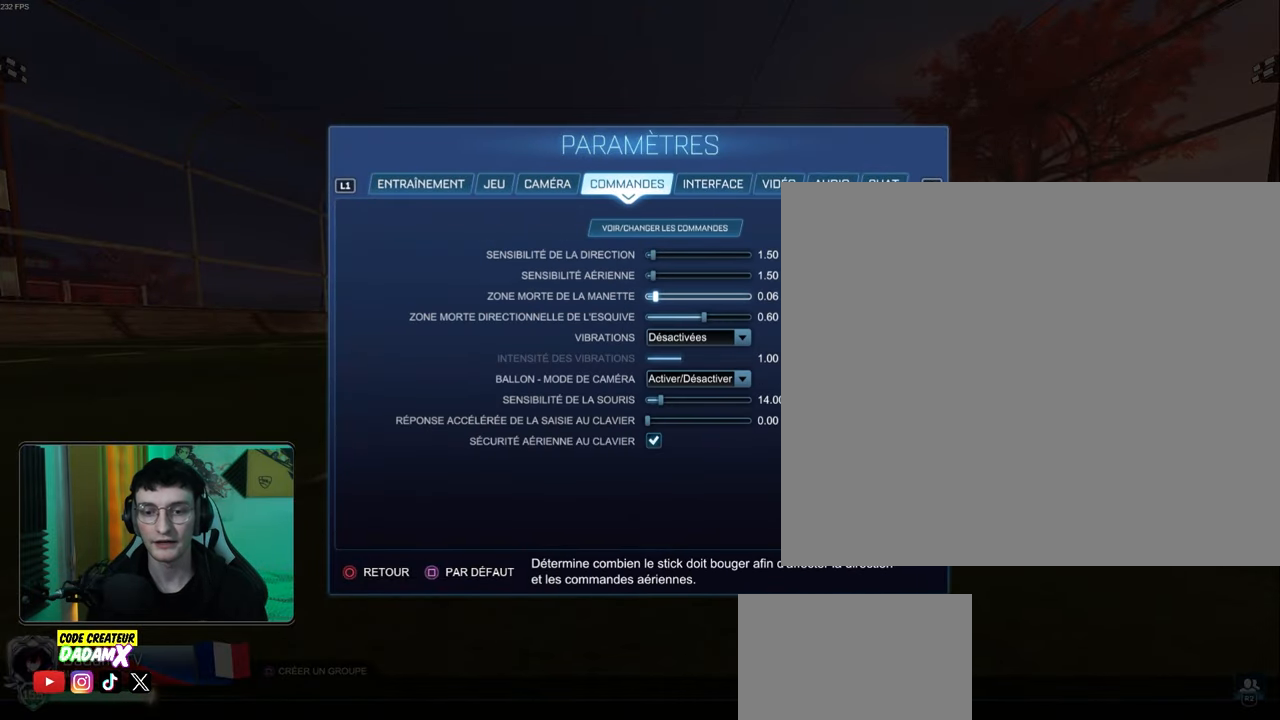
{"buttons": [], "left_stick": "center", "events": []}
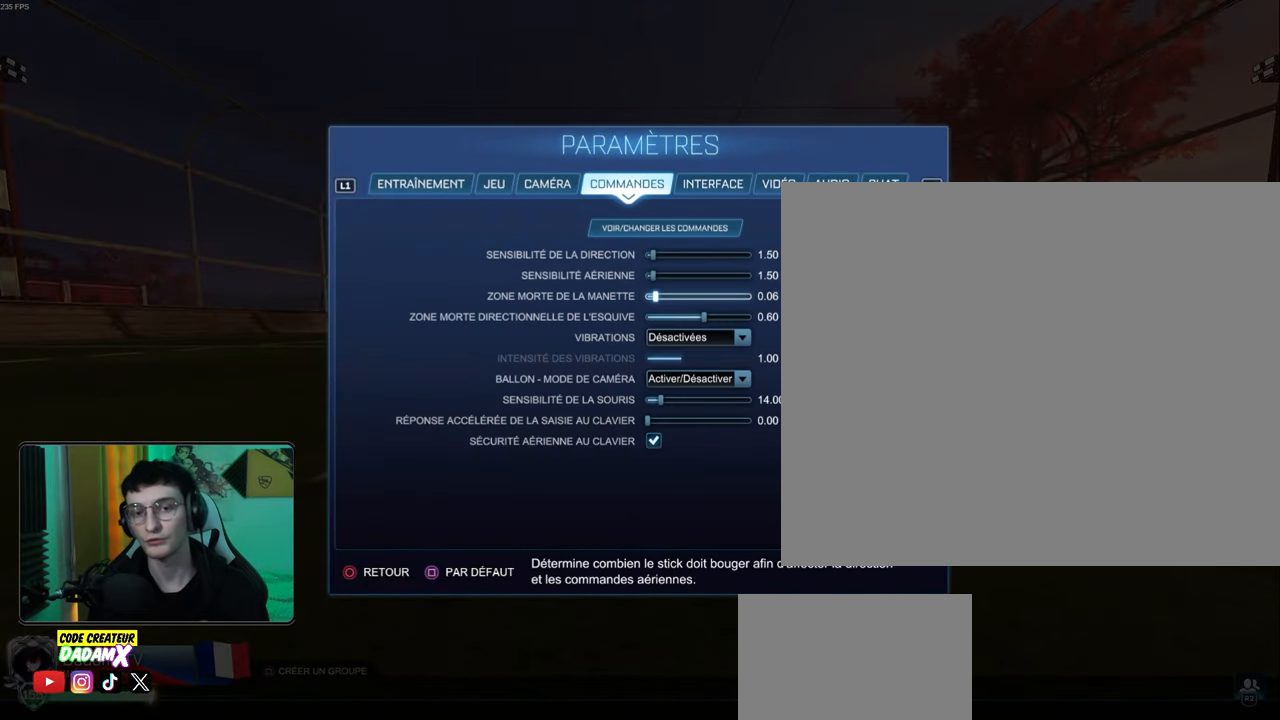
{"buttons": [], "left_stick": "center", "events": []}
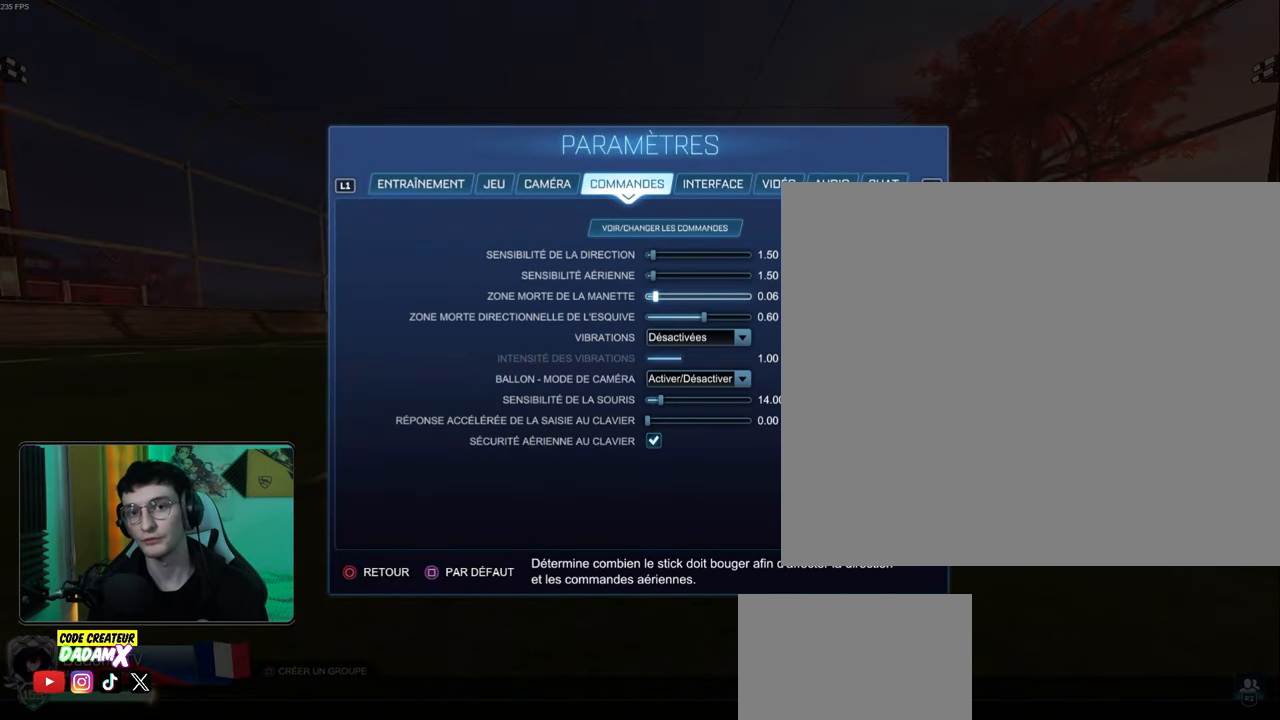
{"buttons": [], "left_stick": "center", "events": []}
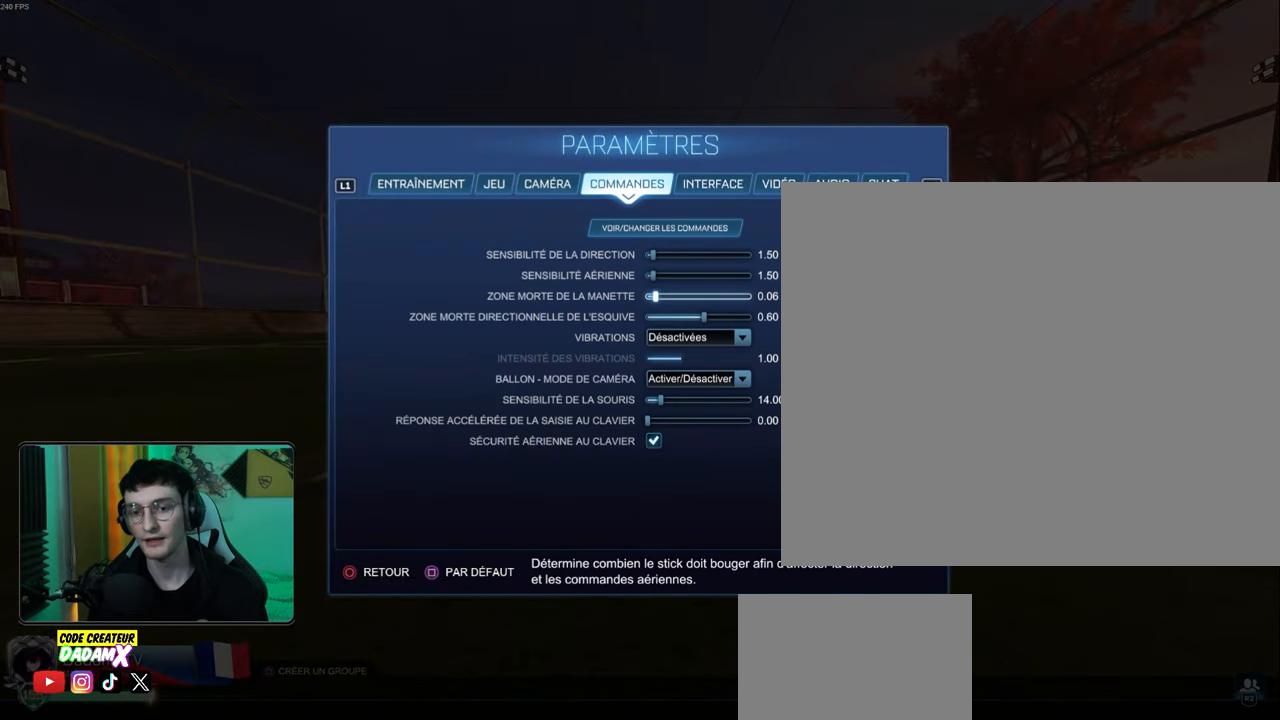
{"buttons": [], "left_stick": "center", "events": []}
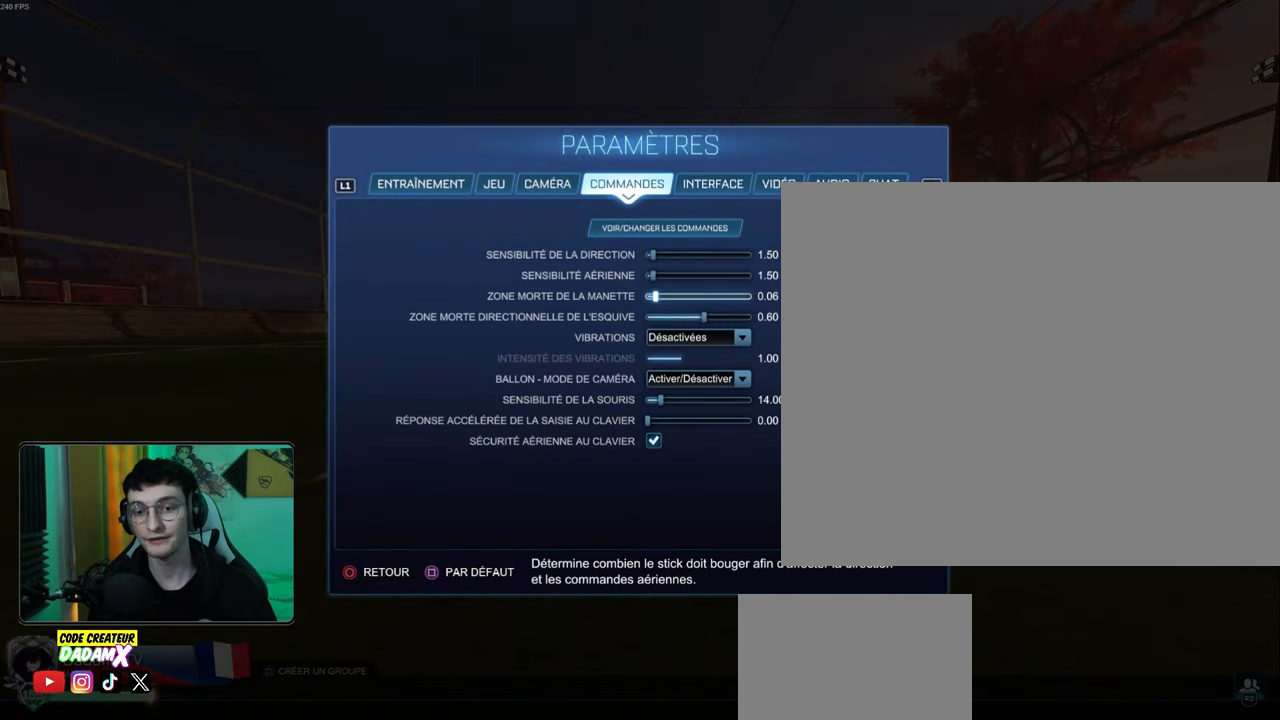
{"buttons": [], "left_stick": "center", "events": []}
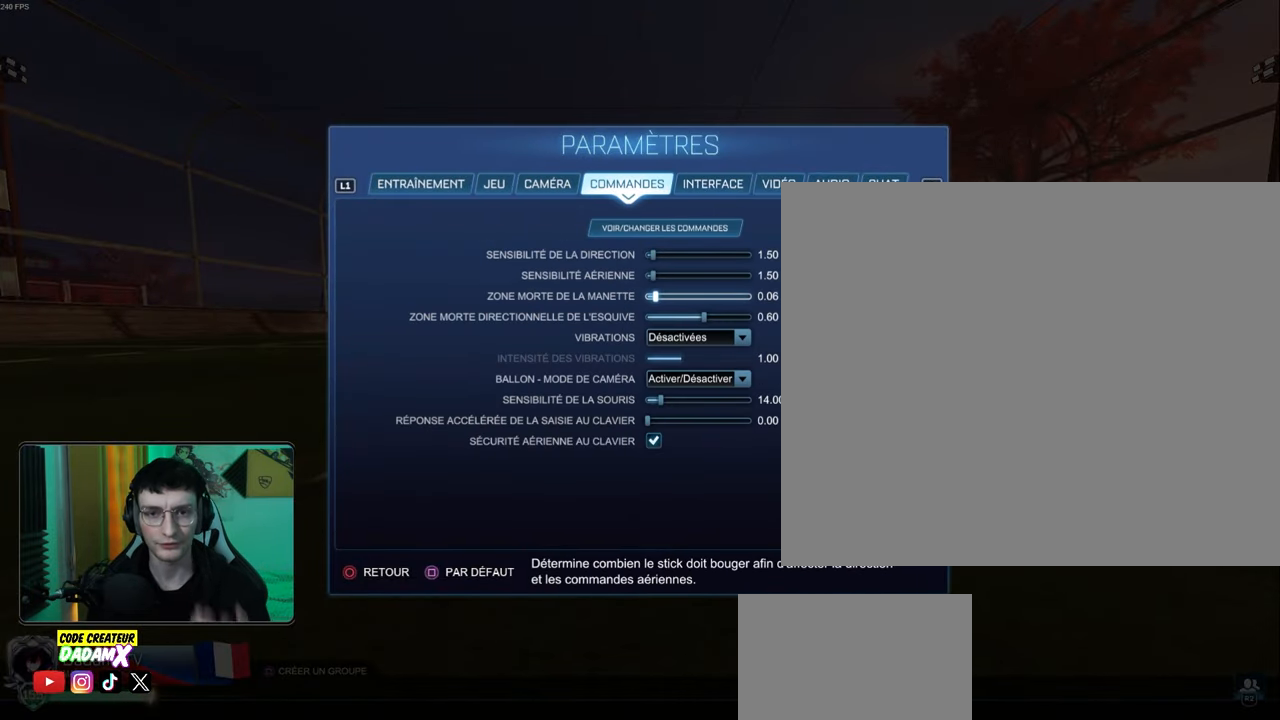
{"buttons": [], "left_stick": "center", "events": [[100, "CIRCLE", "down"], [233, "CIRCLE", "up"], [317, "CIRCLE", "down"], [417, "CIRCLE", "up"]]}
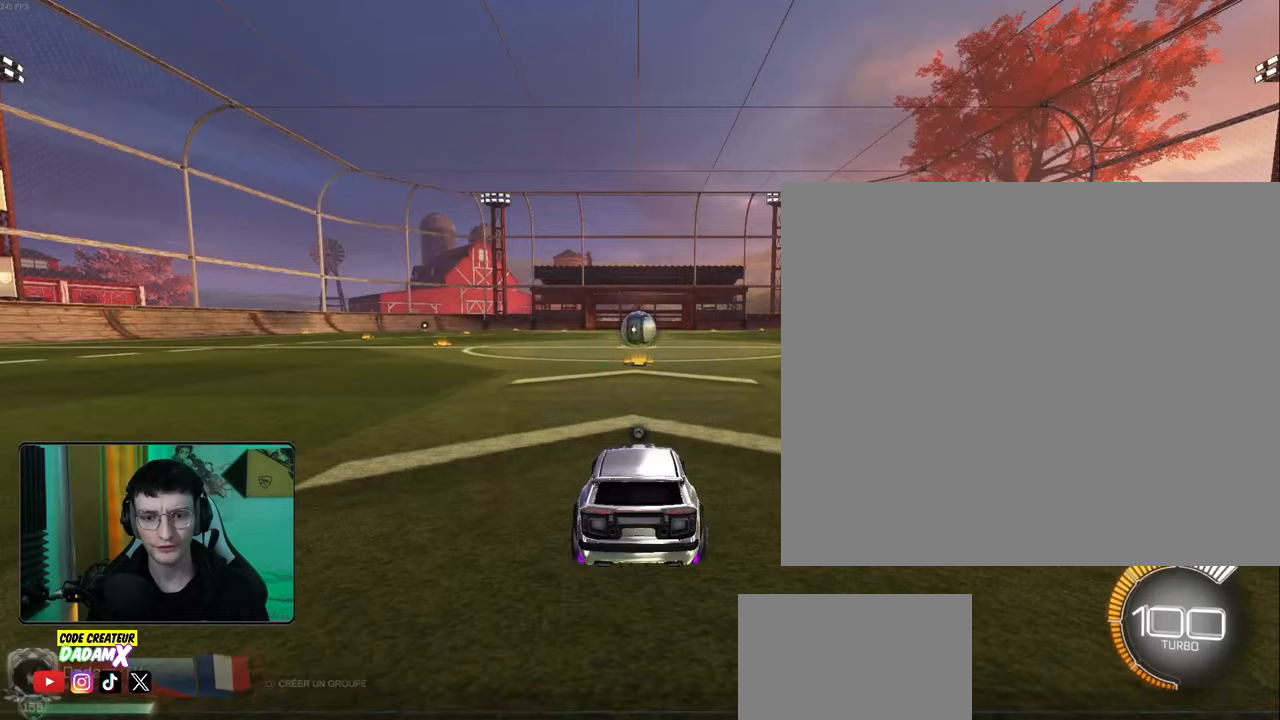
{"buttons": [], "left_stick": "center", "events": []}
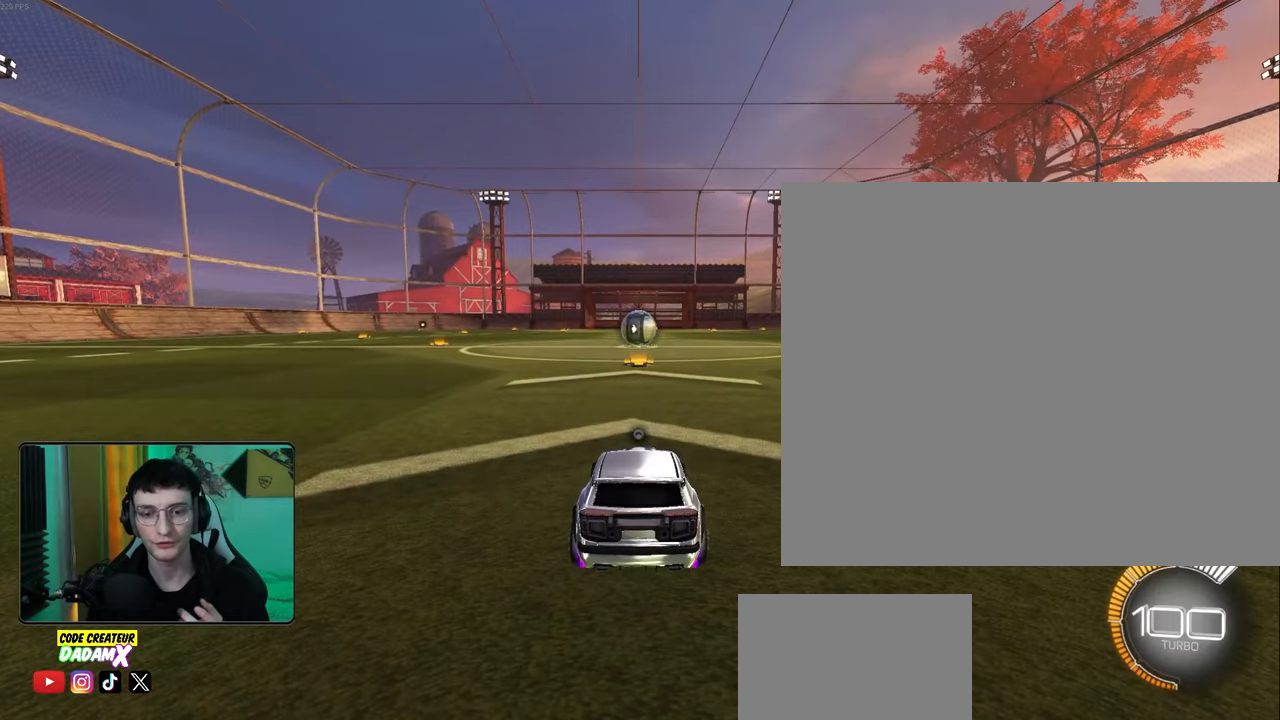
{"buttons": ["R2"], "left_stick": "center", "events": [[117, "R2", "down"], [167, "left_stick", "left"], [300, "left_stick", "center"]]}
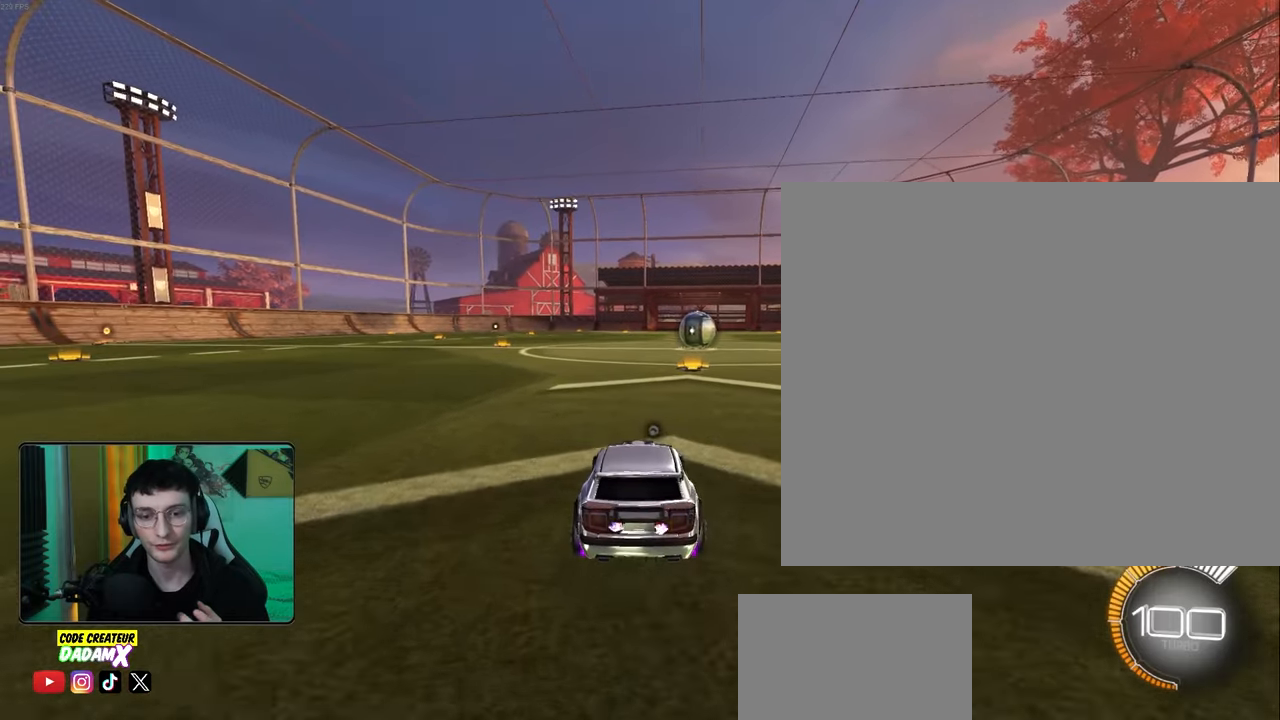
{"buttons": ["R2"], "left_stick": "center", "events": []}
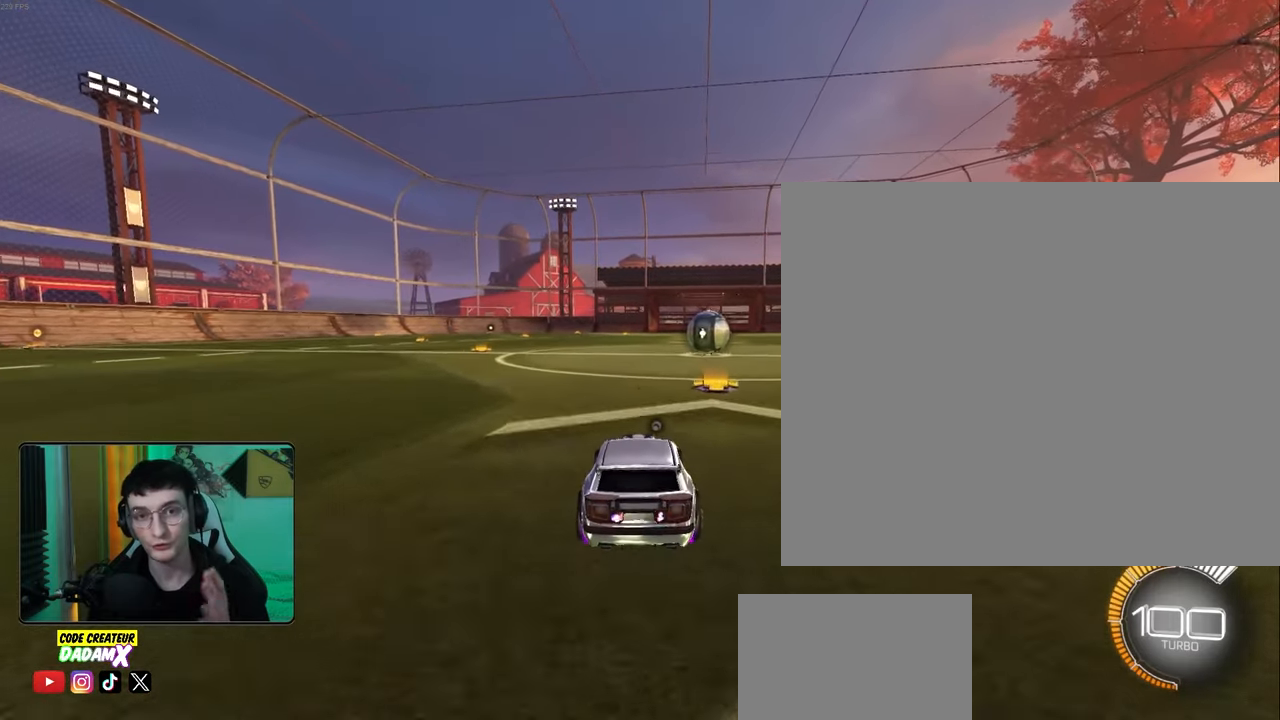
{"buttons": ["R2"], "left_stick": "center", "events": []}
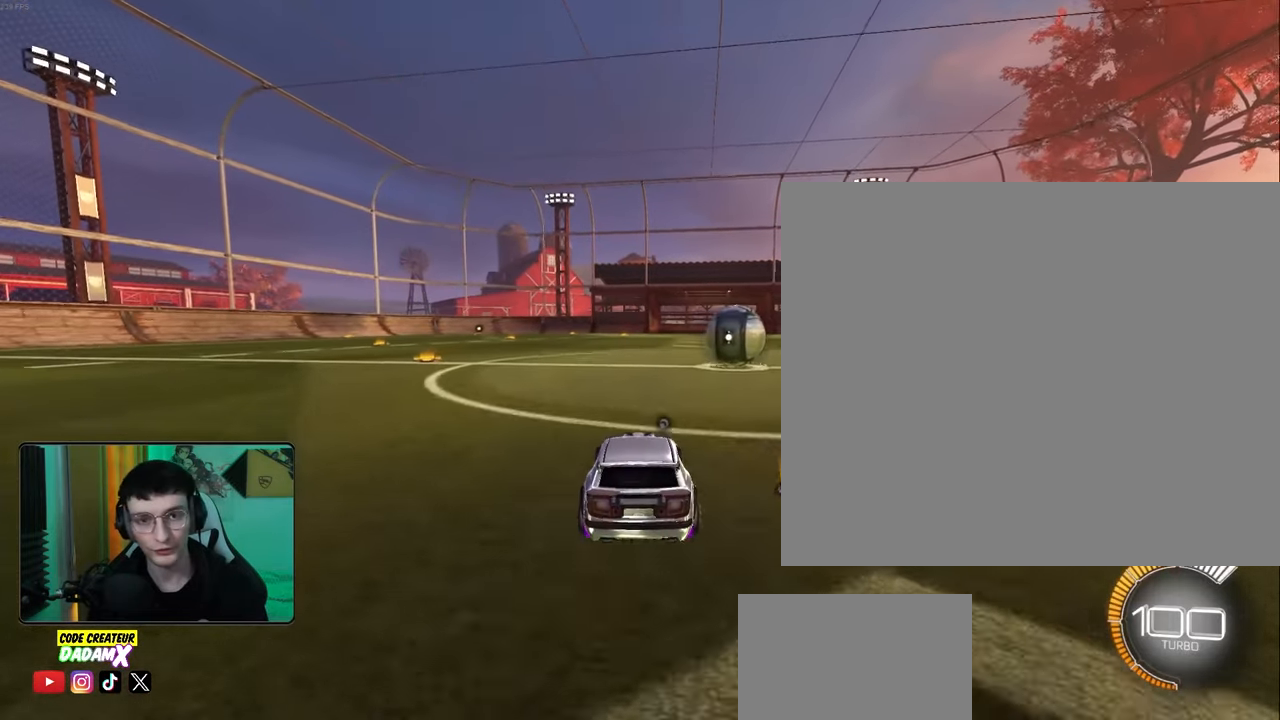
{"buttons": [], "left_stick": "center", "events": [[500, "R2", "up"]]}
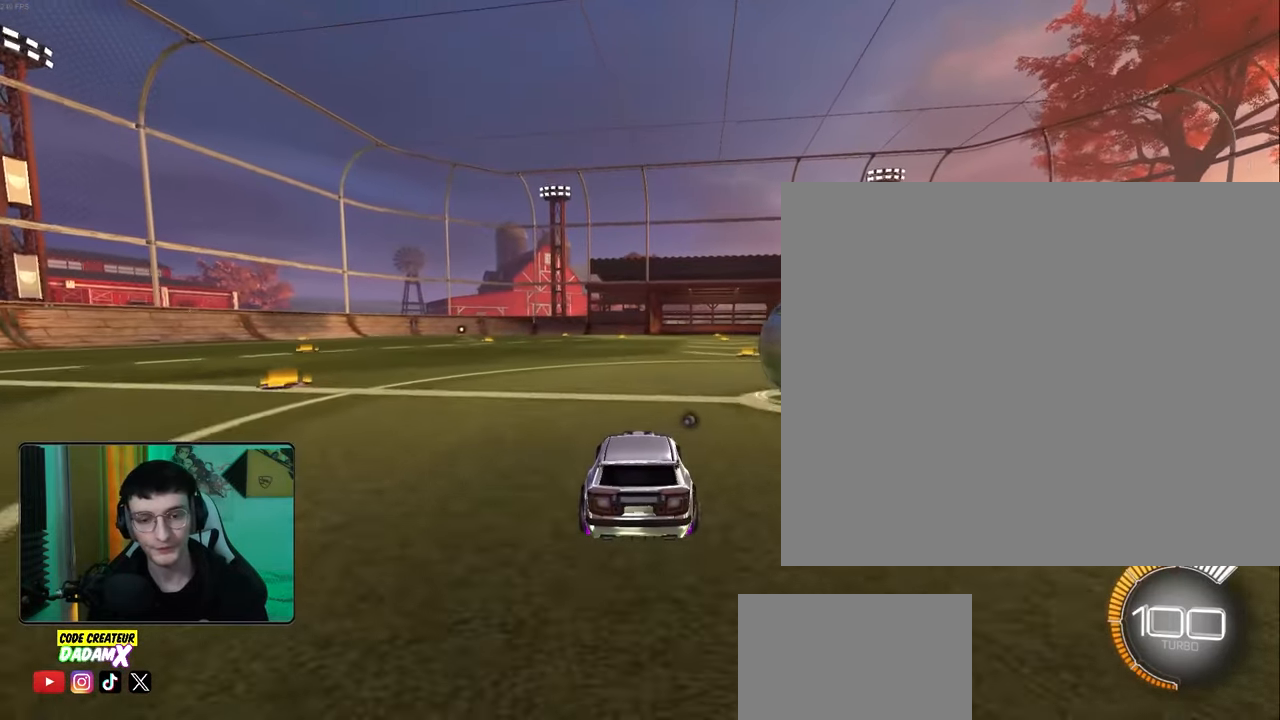
{"buttons": [], "left_stick": "center", "events": []}
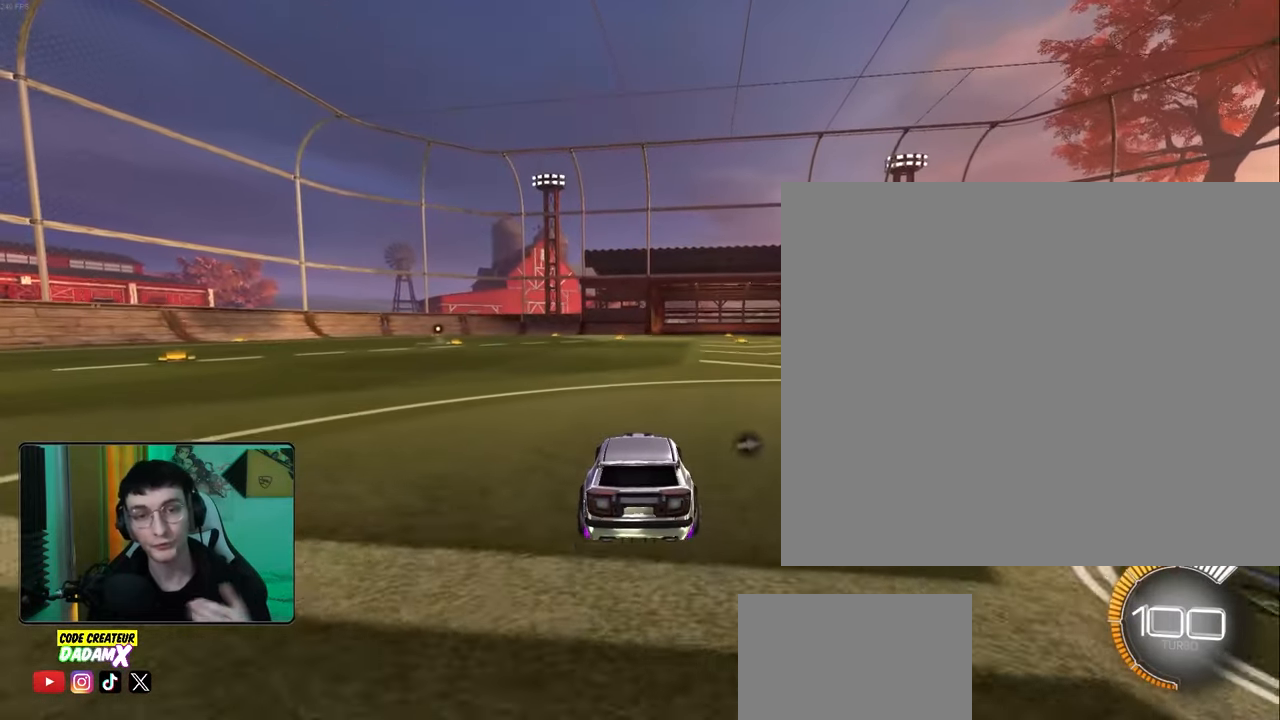
{"buttons": [], "left_stick": "center", "events": []}
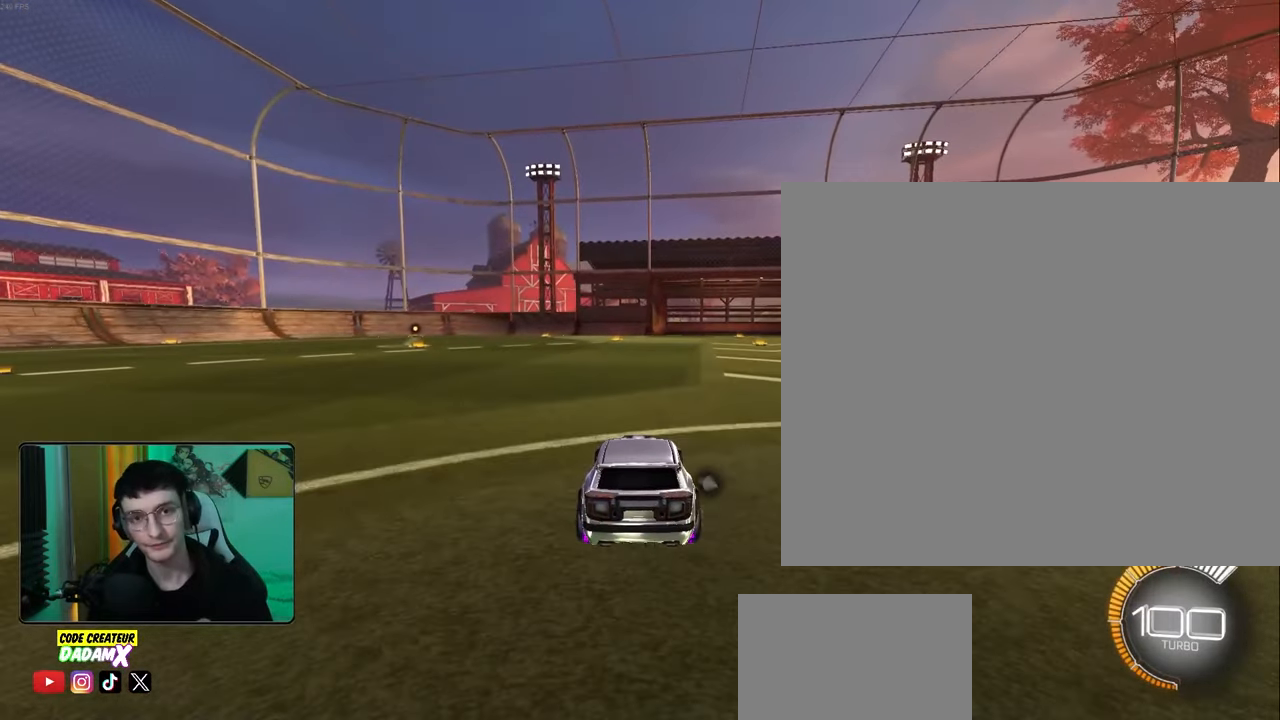
{"buttons": [], "left_stick": "center", "events": []}
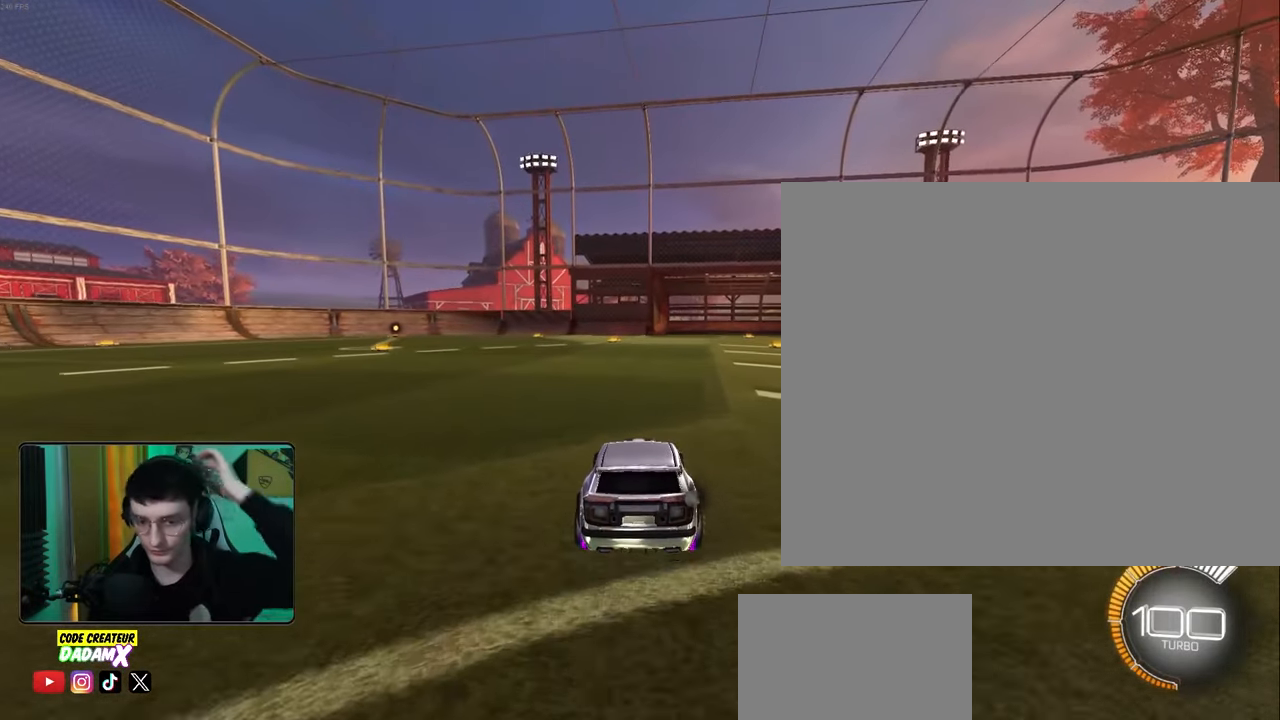
{"buttons": [], "left_stick": "center", "events": []}
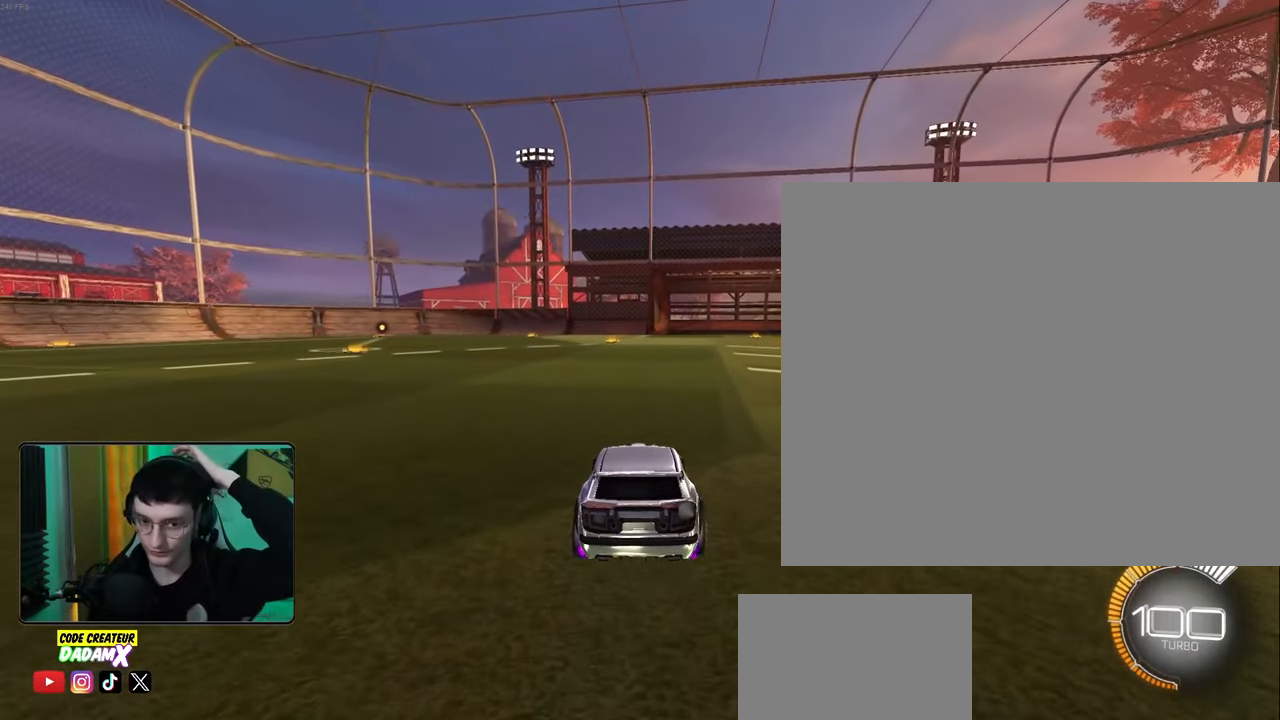
{"buttons": [], "left_stick": "center", "events": []}
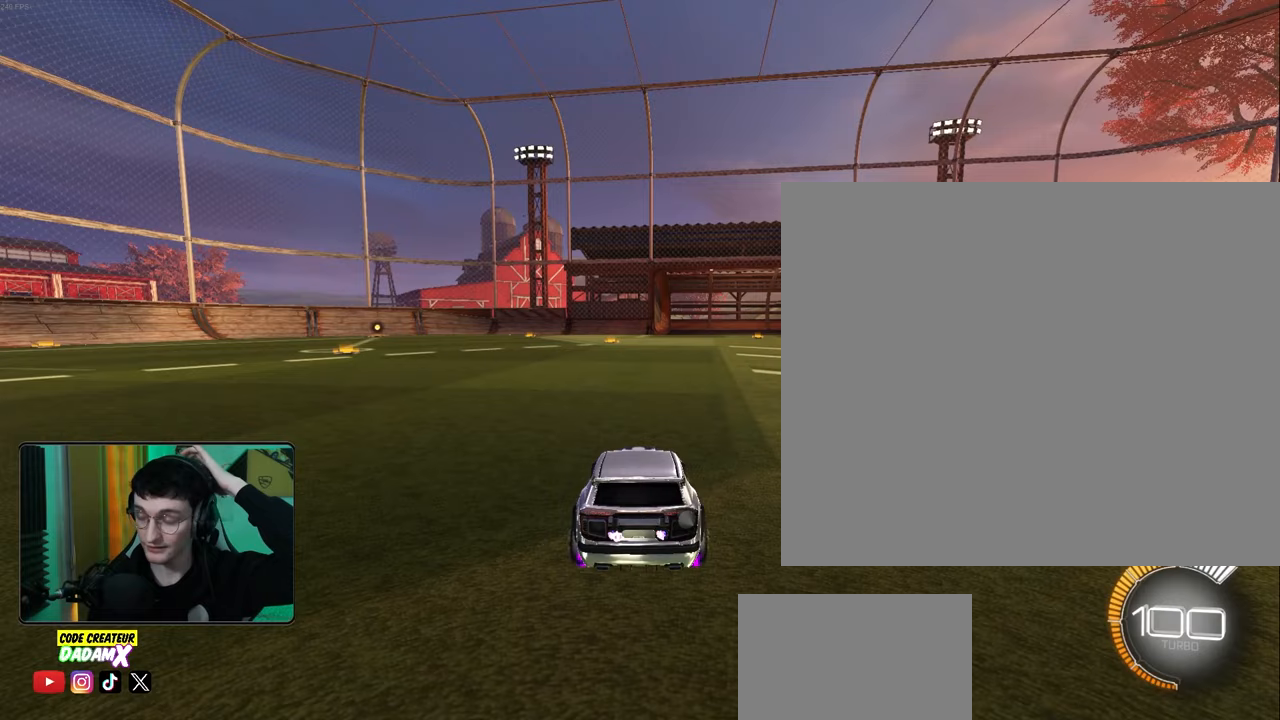
{"buttons": [], "left_stick": "center", "events": []}
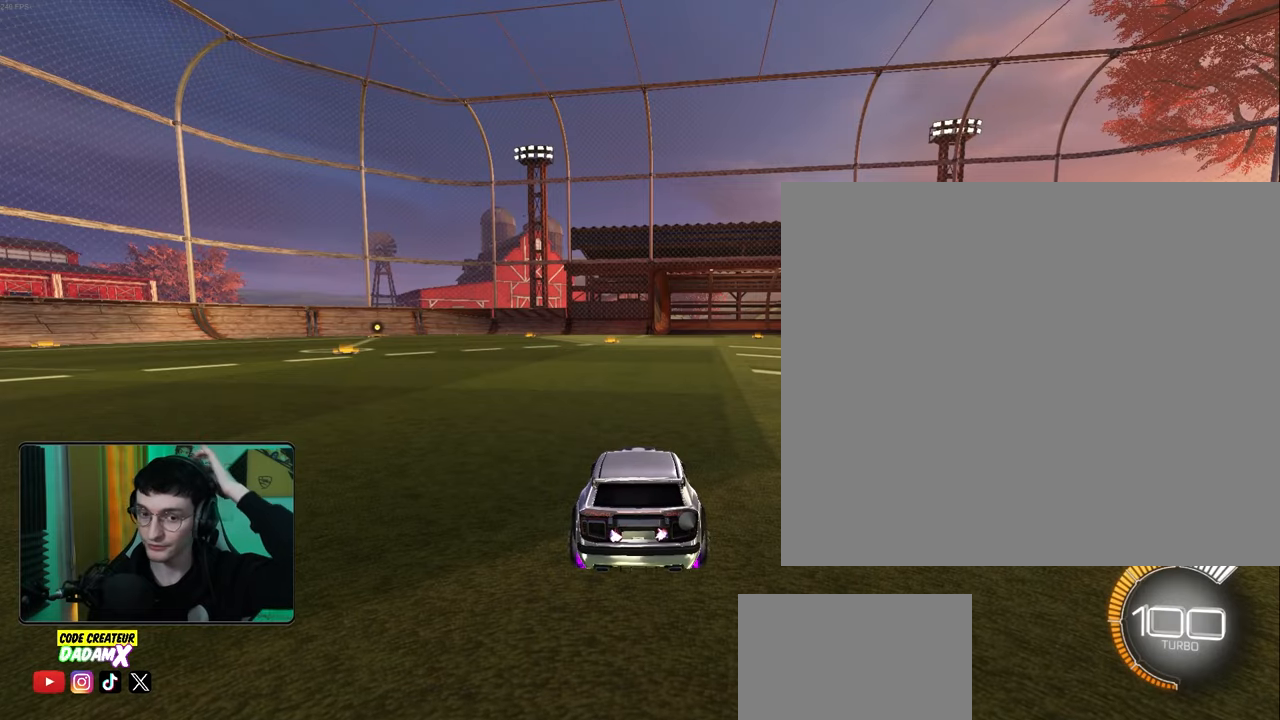
{"buttons": [], "left_stick": "center", "events": []}
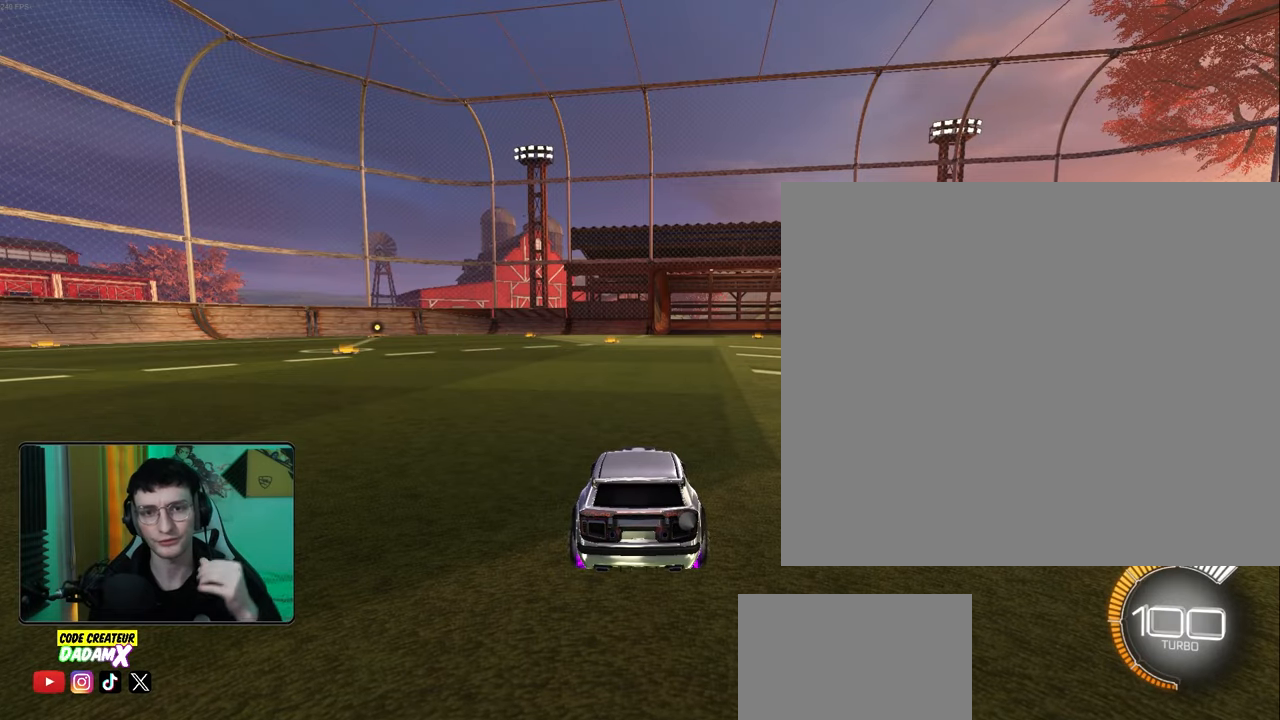
{"buttons": [], "left_stick": "center", "events": []}